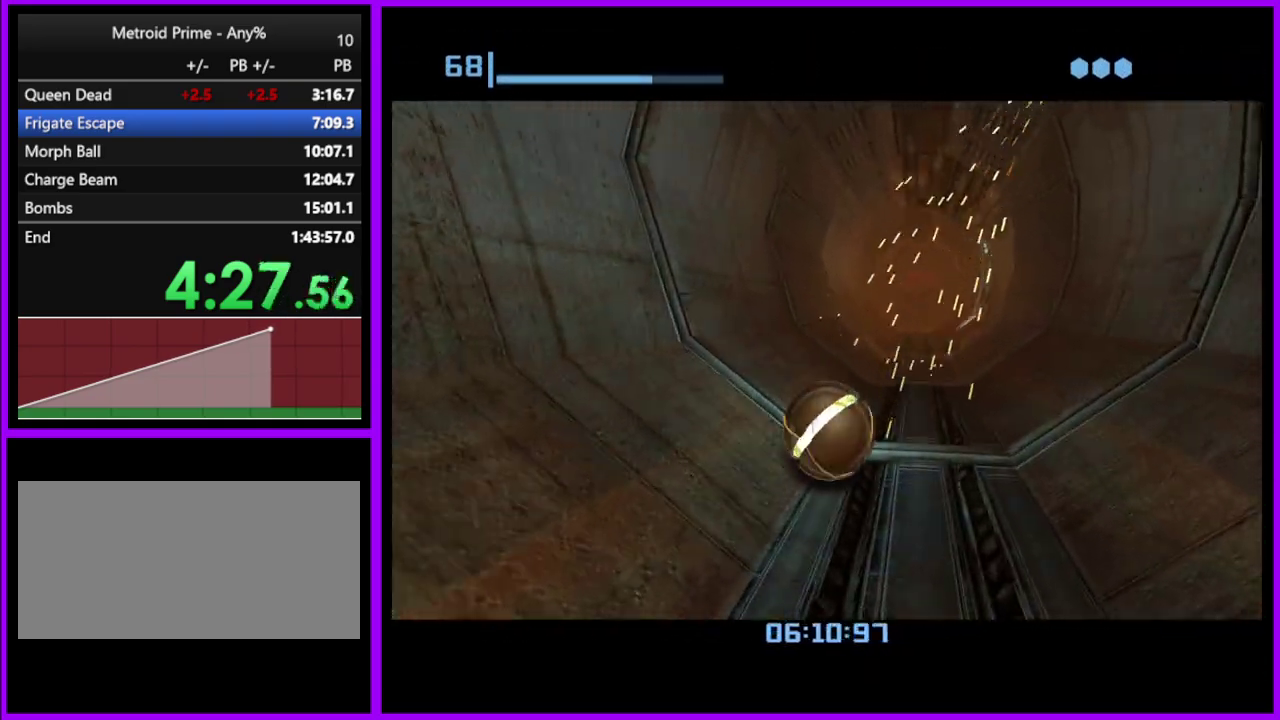
Gameplay with a controller (Nintendo layout); each line is a JSON object with the inputs held at the frame after it. "events" lists button and stick changes between this image and that frame as [ms after this image, input, new state], when the widget could be followed in between. Not read: L2 L3 R3.
{"buttons": [], "left_stick": "up-left", "right_stick": "center", "events": [[150, "left_stick", "up"], [450, "left_stick", "up-left"]]}
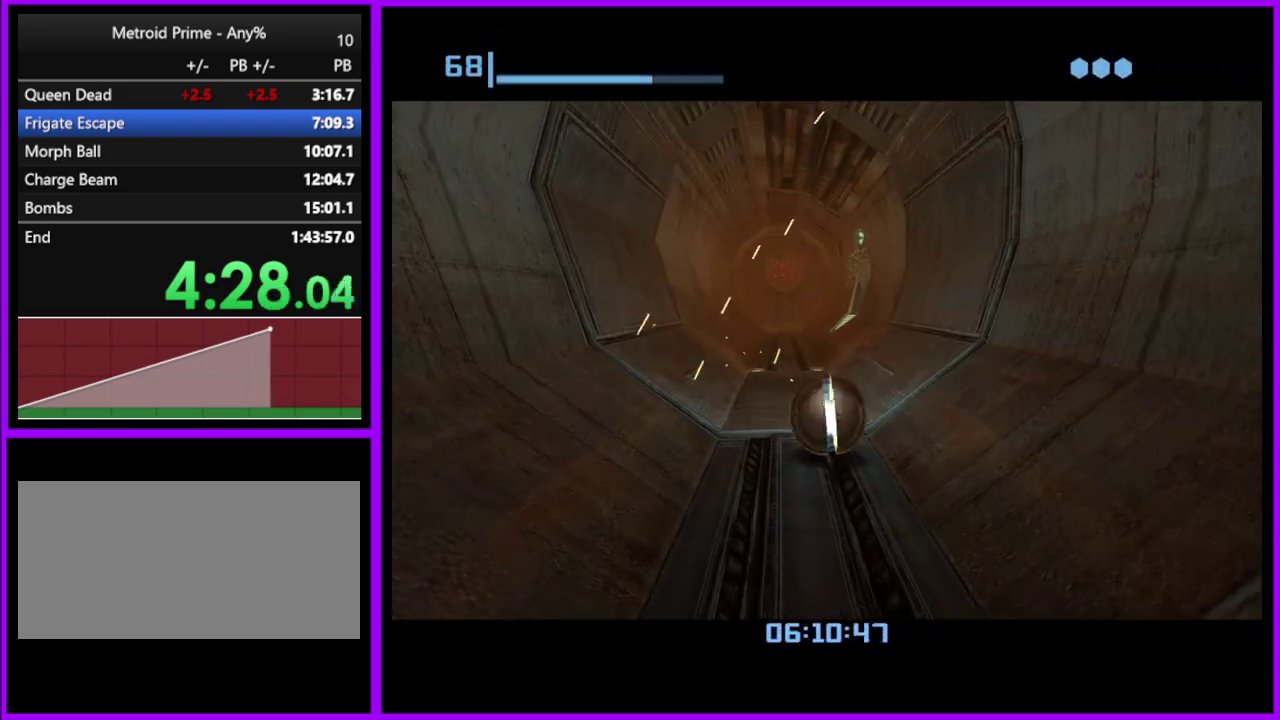
{"buttons": [], "left_stick": "up", "right_stick": "center", "events": [[367, "left_stick", "up"]]}
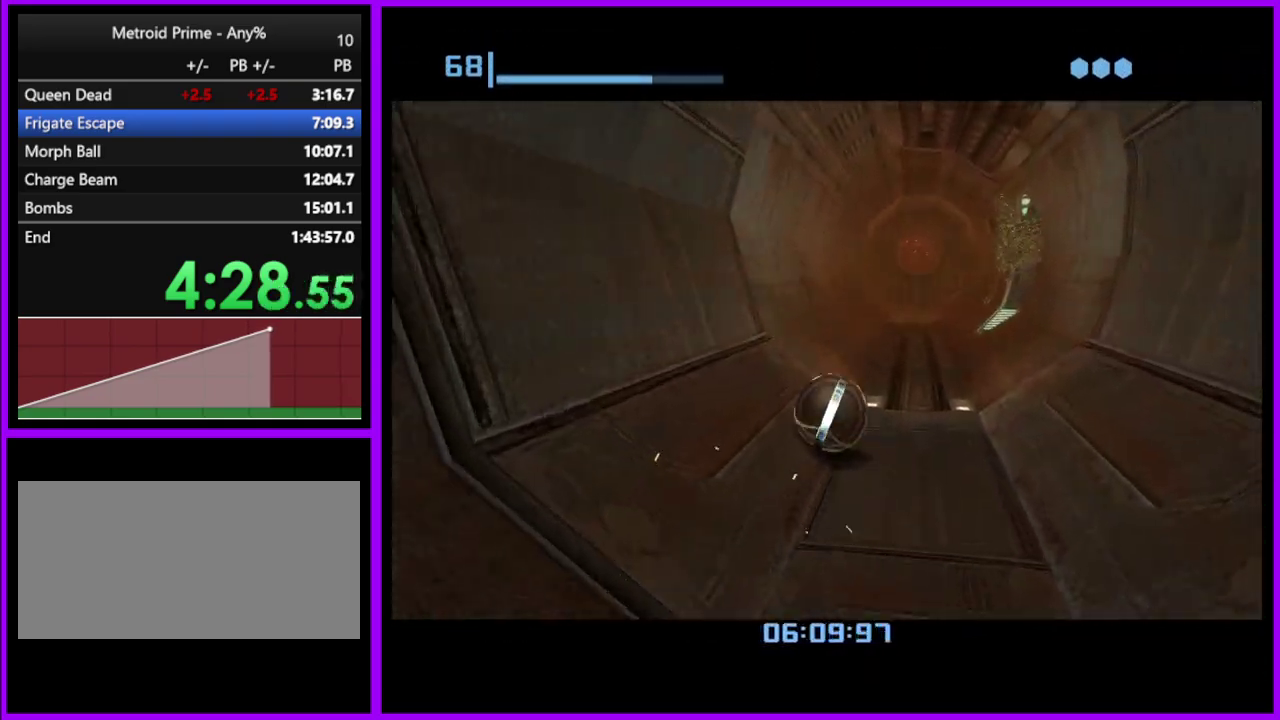
{"buttons": [], "left_stick": "up-right", "right_stick": "center", "events": [[333, "left_stick", "up-right"]]}
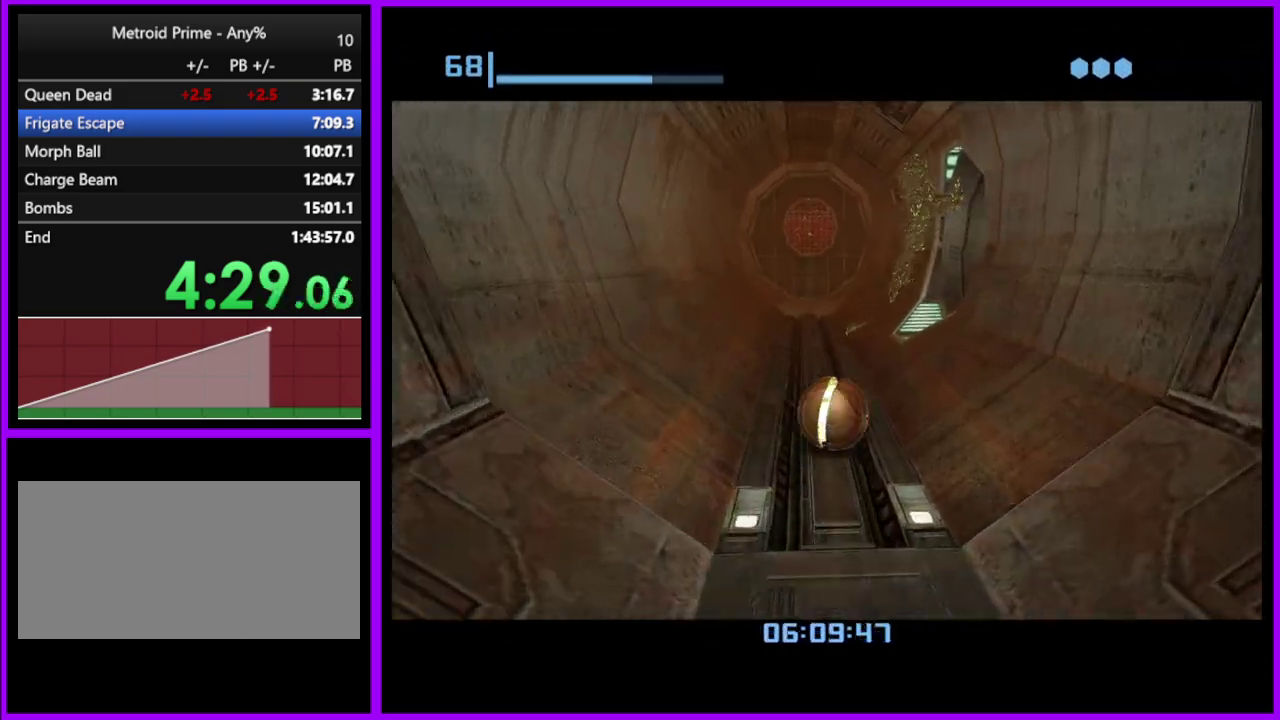
{"buttons": [], "left_stick": "up-right", "right_stick": "center", "events": []}
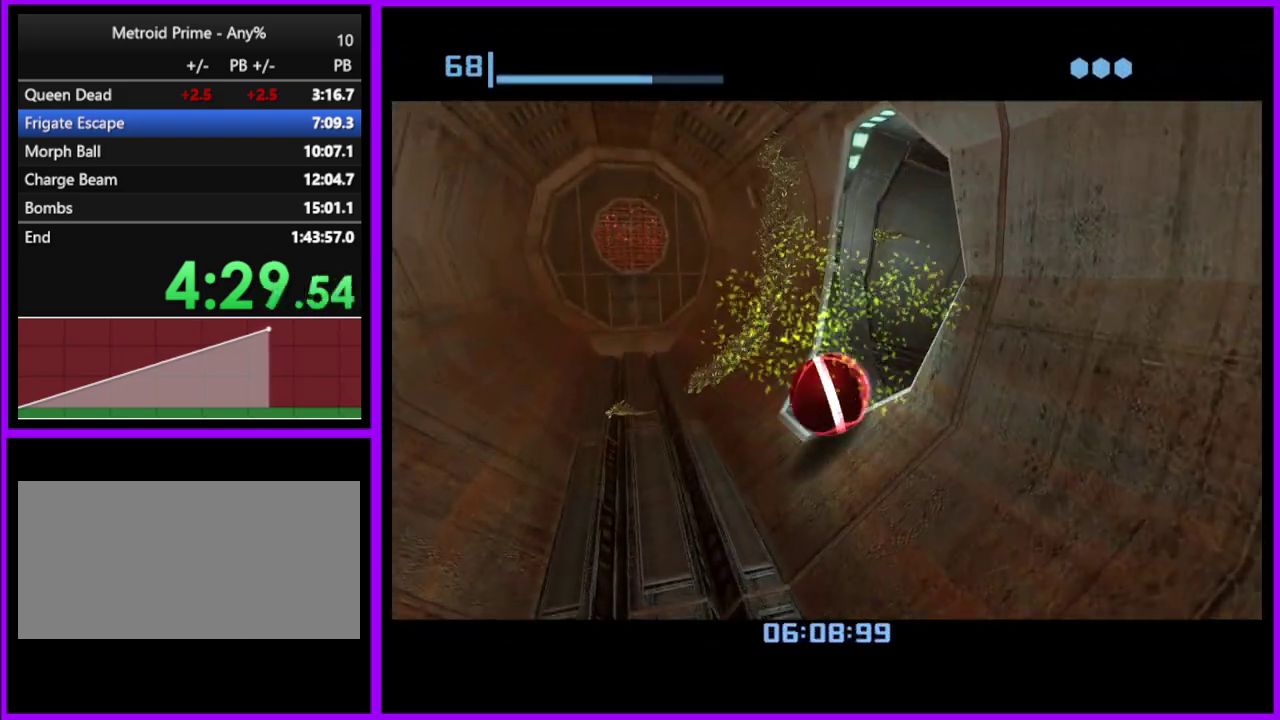
{"buttons": [], "left_stick": "up-right", "right_stick": "center", "events": [[100, "left_stick", "right"], [350, "left_stick", "up-right"]]}
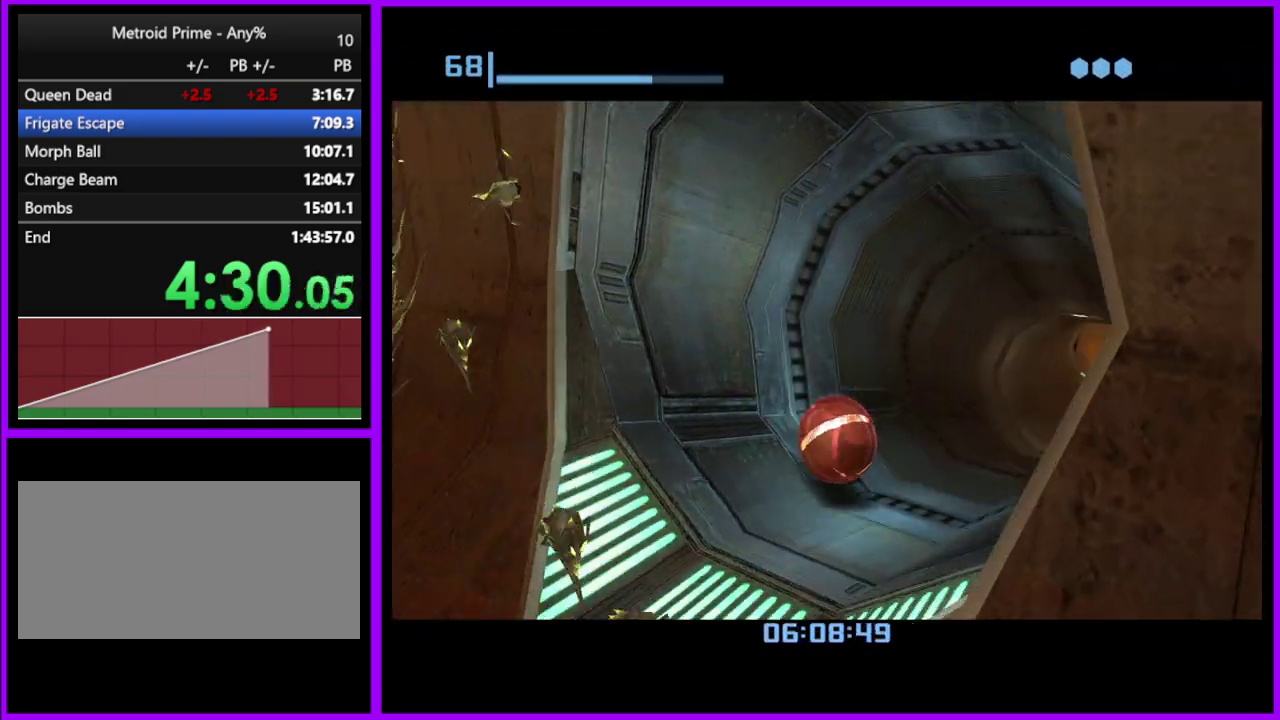
{"buttons": [], "left_stick": "up", "right_stick": "center", "events": [[133, "left_stick", "up"]]}
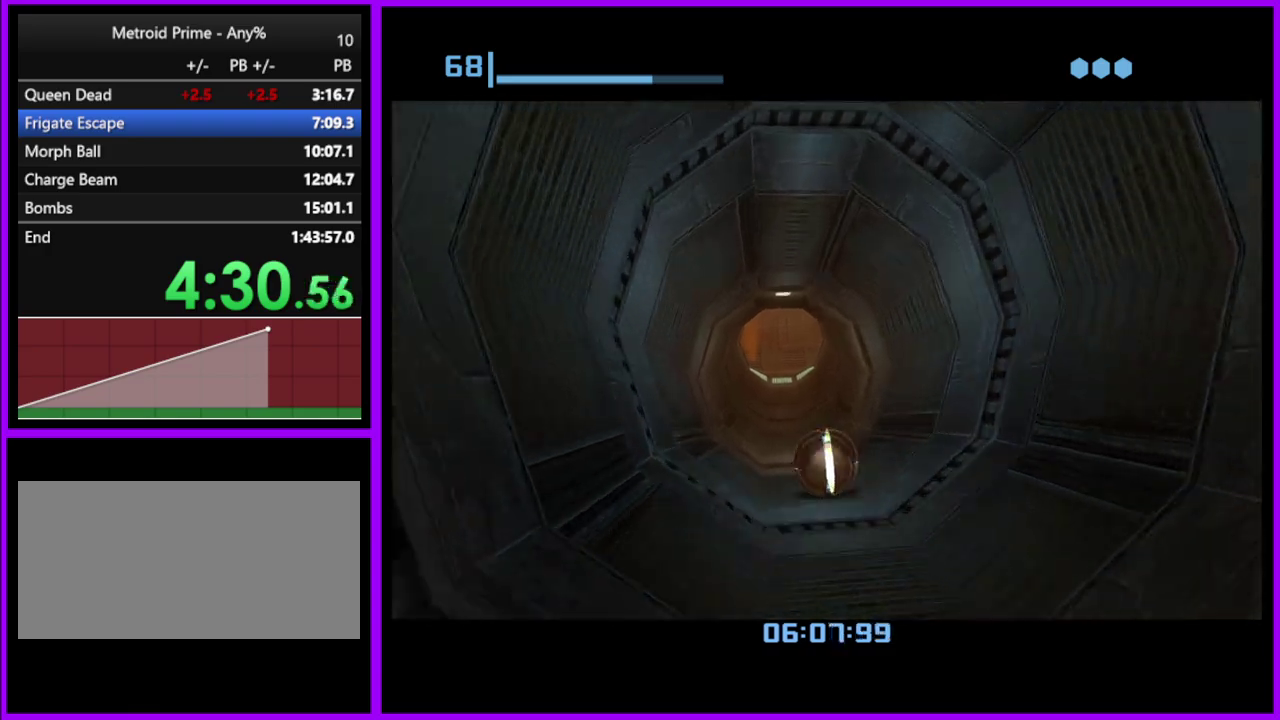
{"buttons": [], "left_stick": "up", "right_stick": "center", "events": []}
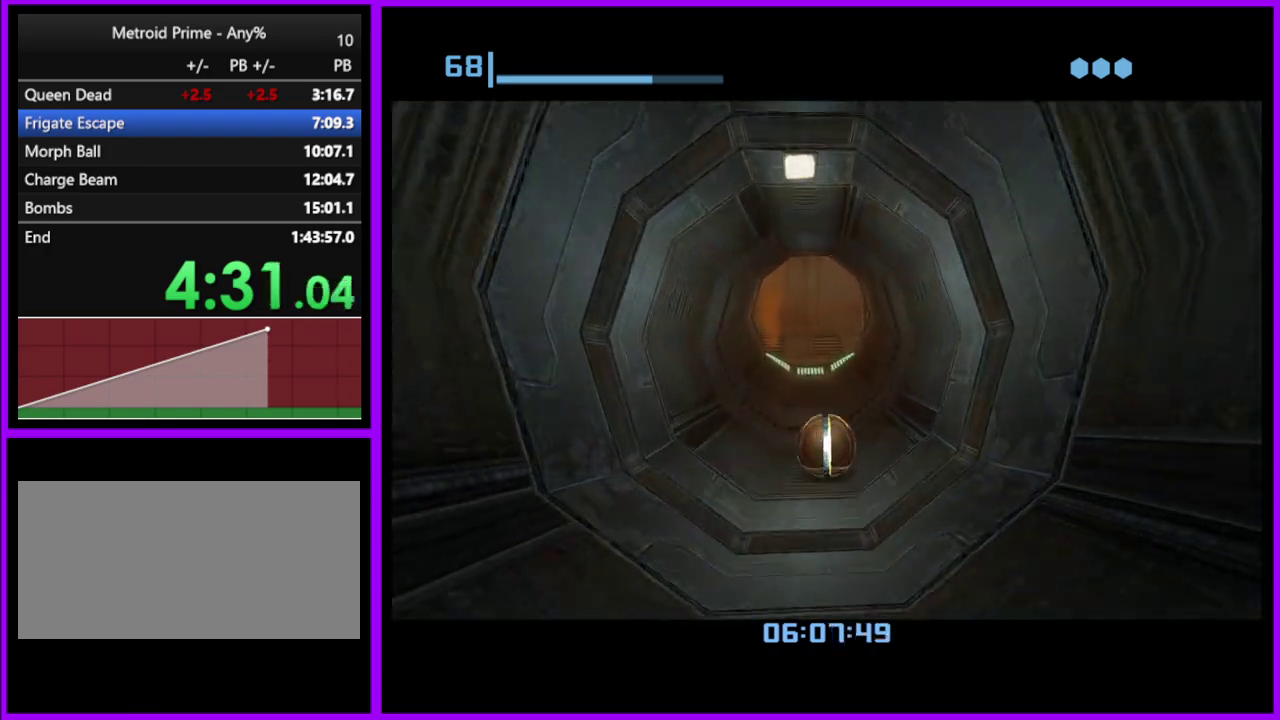
{"buttons": [], "left_stick": "up", "right_stick": "center", "events": []}
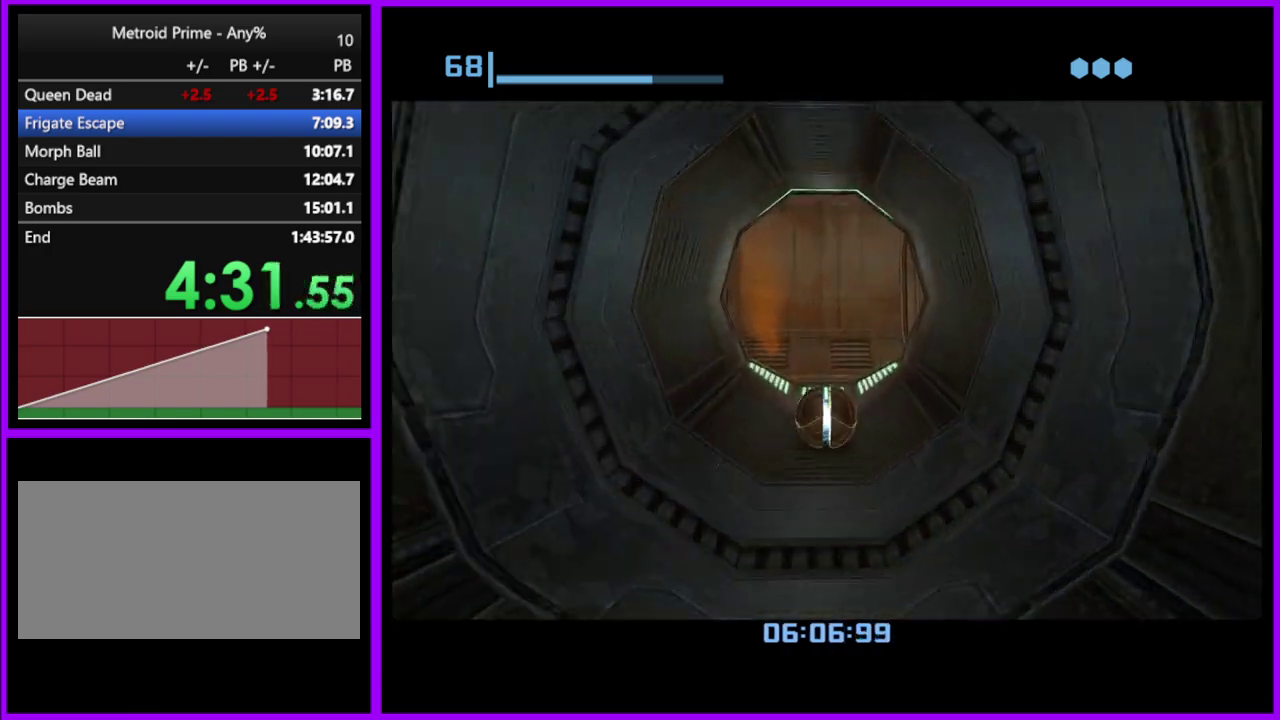
{"buttons": [], "left_stick": "right", "right_stick": "center", "events": [[50, "left_stick", "up-right"], [183, "left_stick", "right"]]}
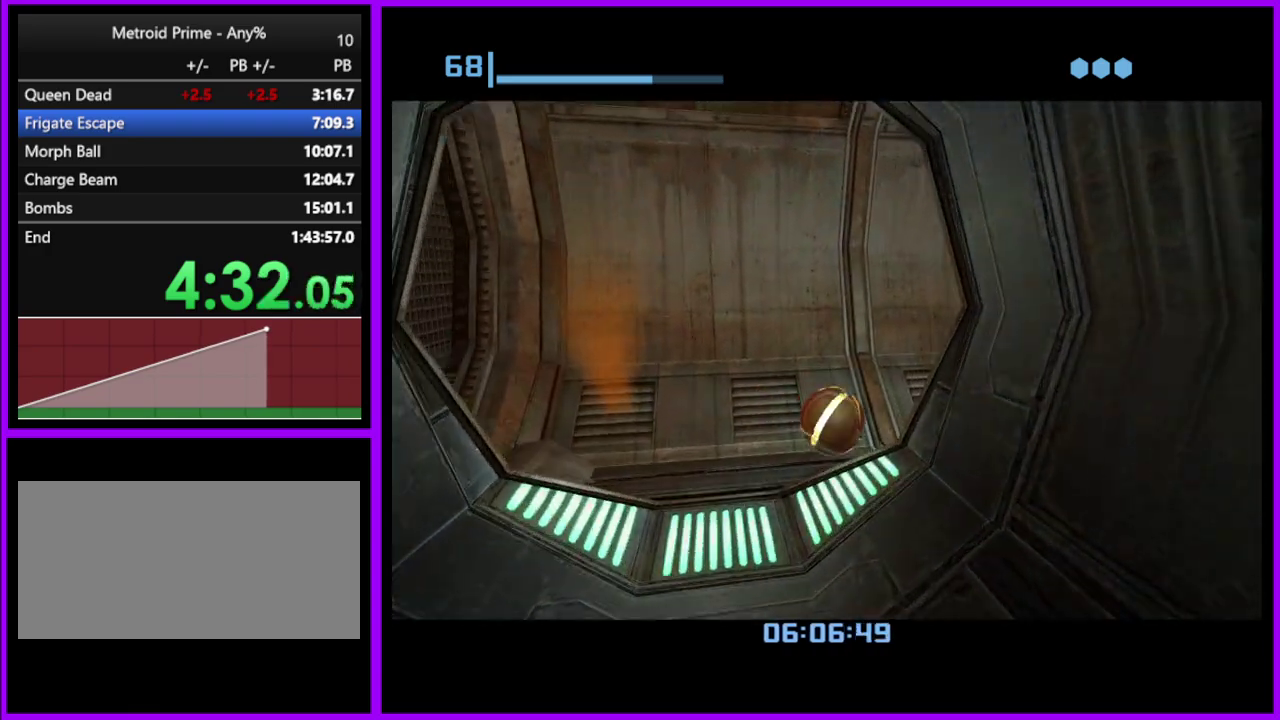
{"buttons": [], "left_stick": "up-right", "right_stick": "center", "events": [[383, "left_stick", "up-right"]]}
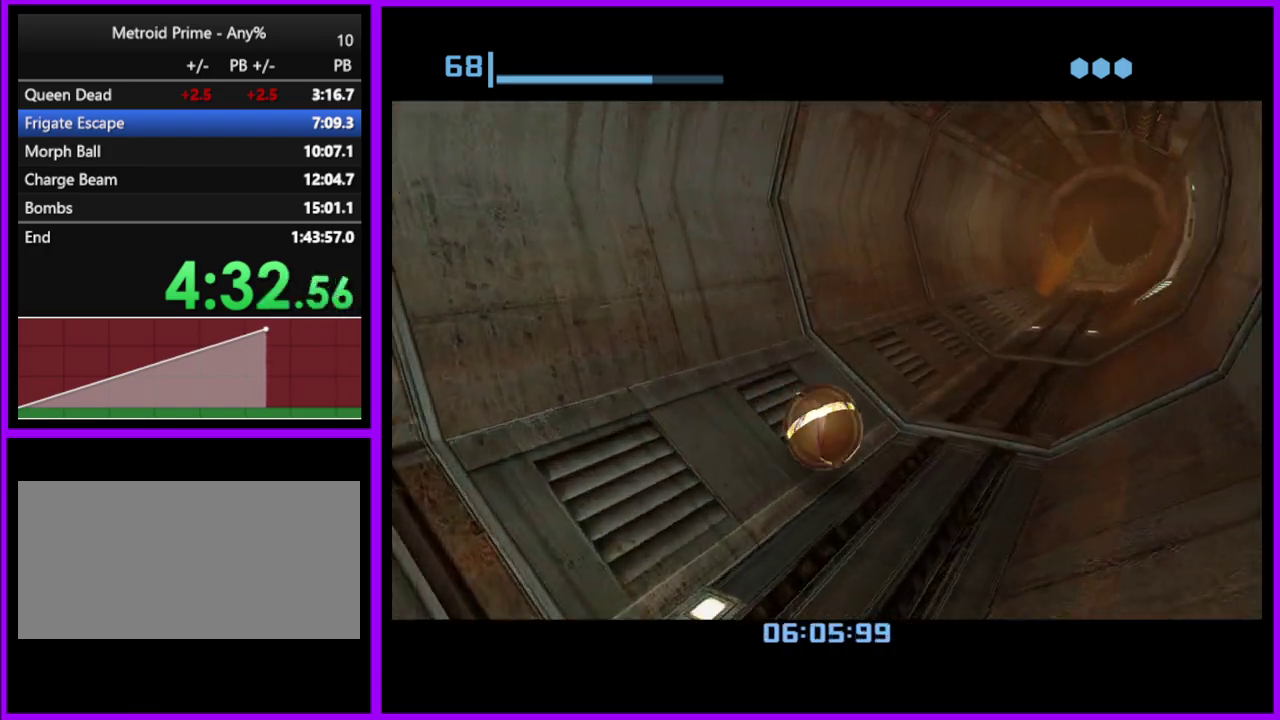
{"buttons": [], "left_stick": "up-left", "right_stick": "center", "events": [[133, "left_stick", "up"], [400, "left_stick", "up-left"]]}
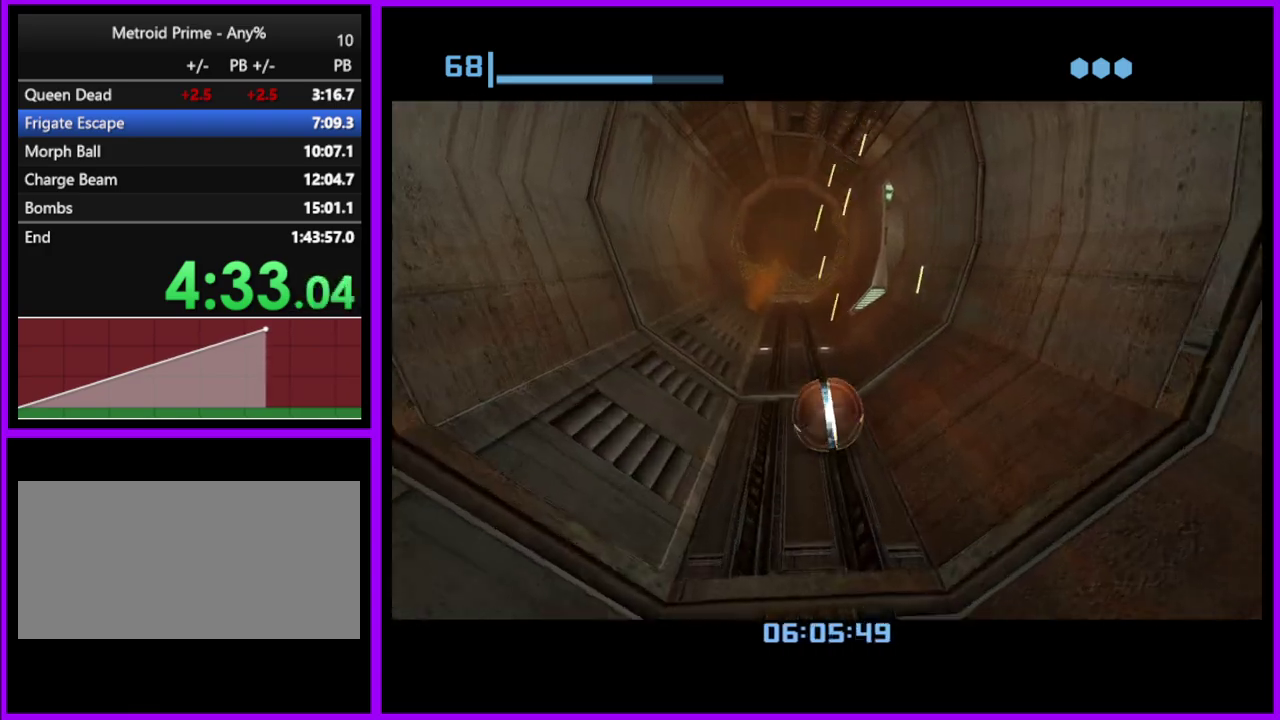
{"buttons": [], "left_stick": "up-right", "right_stick": "center", "events": [[367, "left_stick", "up"], [417, "left_stick", "up-right"]]}
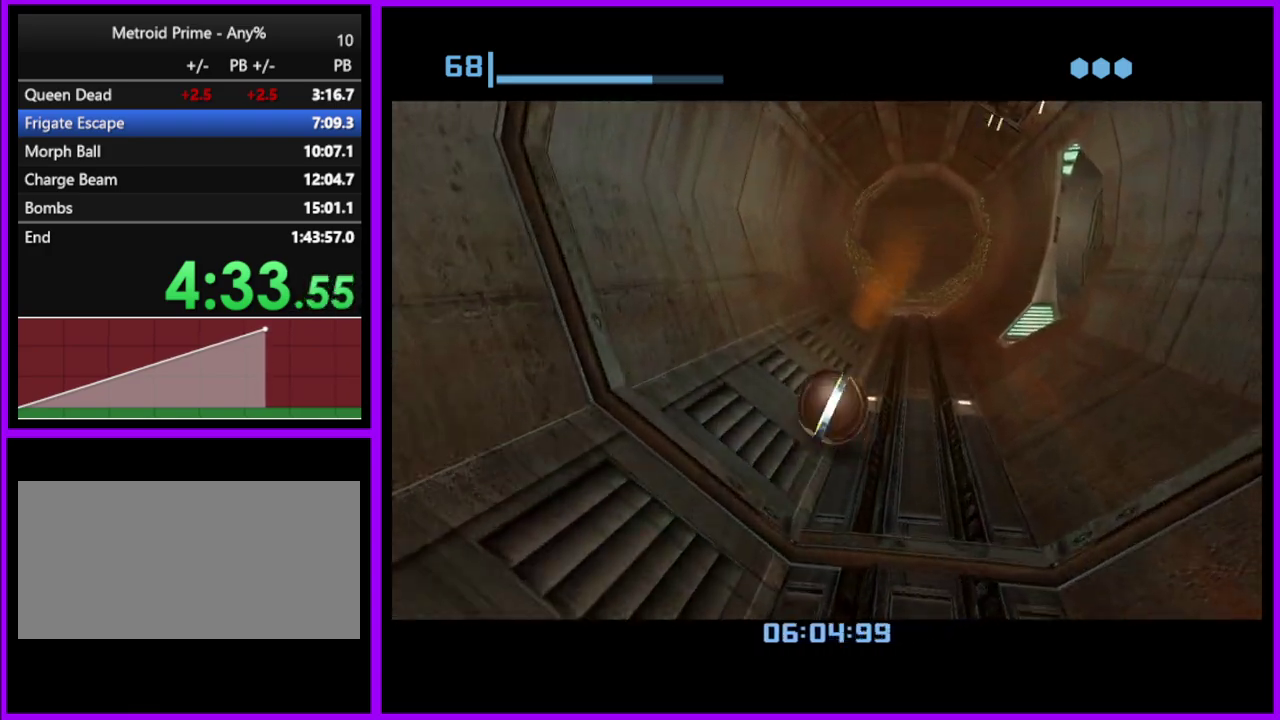
{"buttons": [], "left_stick": "right", "right_stick": "center", "events": [[250, "left_stick", "right"]]}
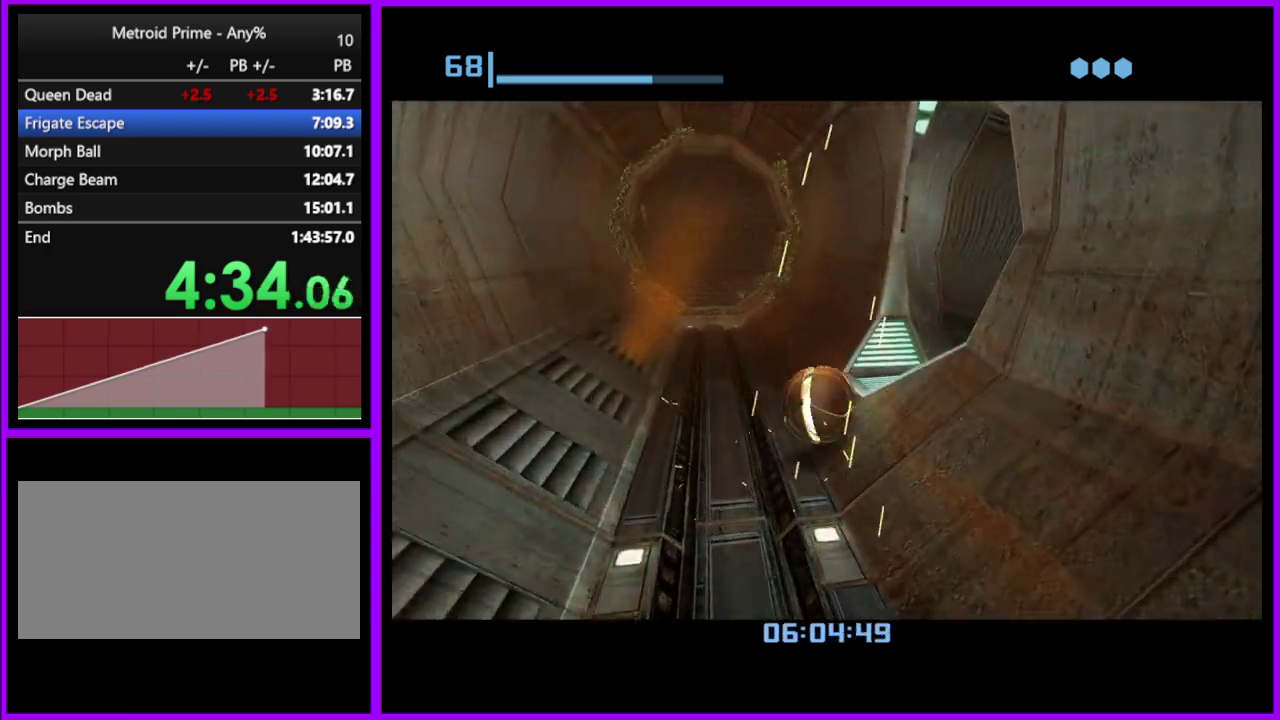
{"buttons": [], "left_stick": "up-right", "right_stick": "center", "events": [[483, "left_stick", "up-right"]]}
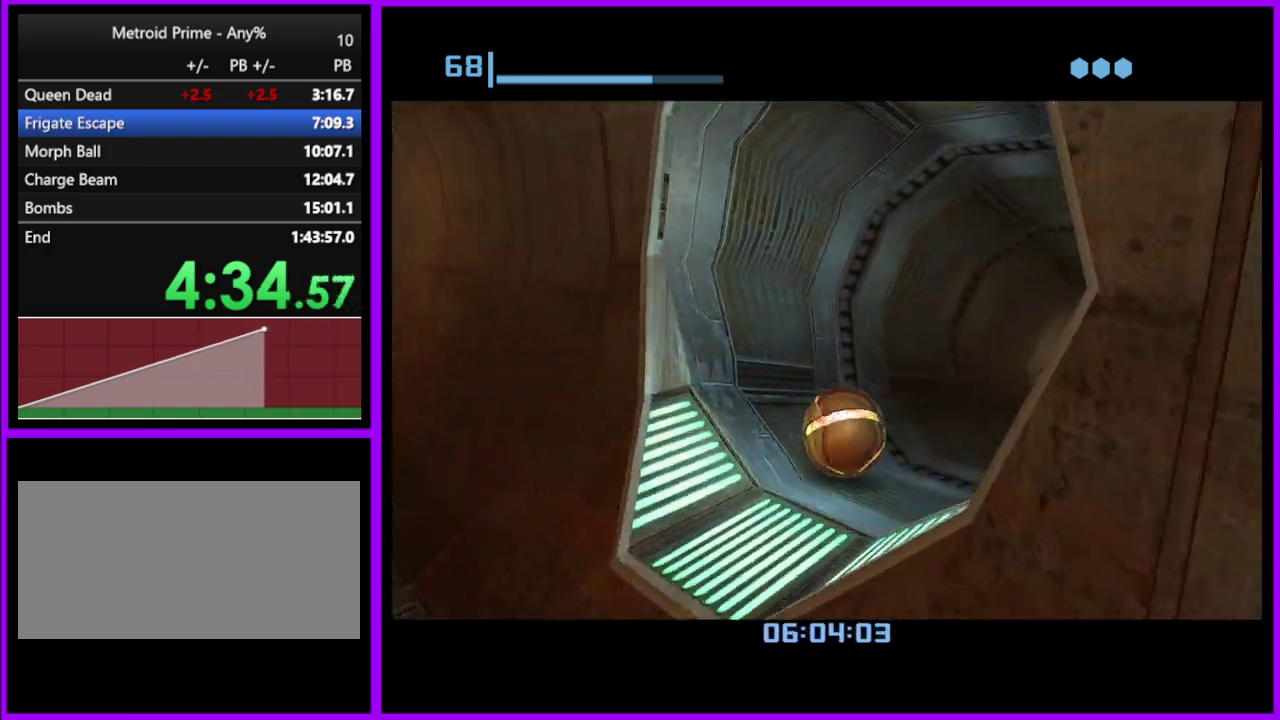
{"buttons": [], "left_stick": "up", "right_stick": "center", "events": [[33, "left_stick", "up"], [383, "left_stick", "up-left"], [467, "left_stick", "up"]]}
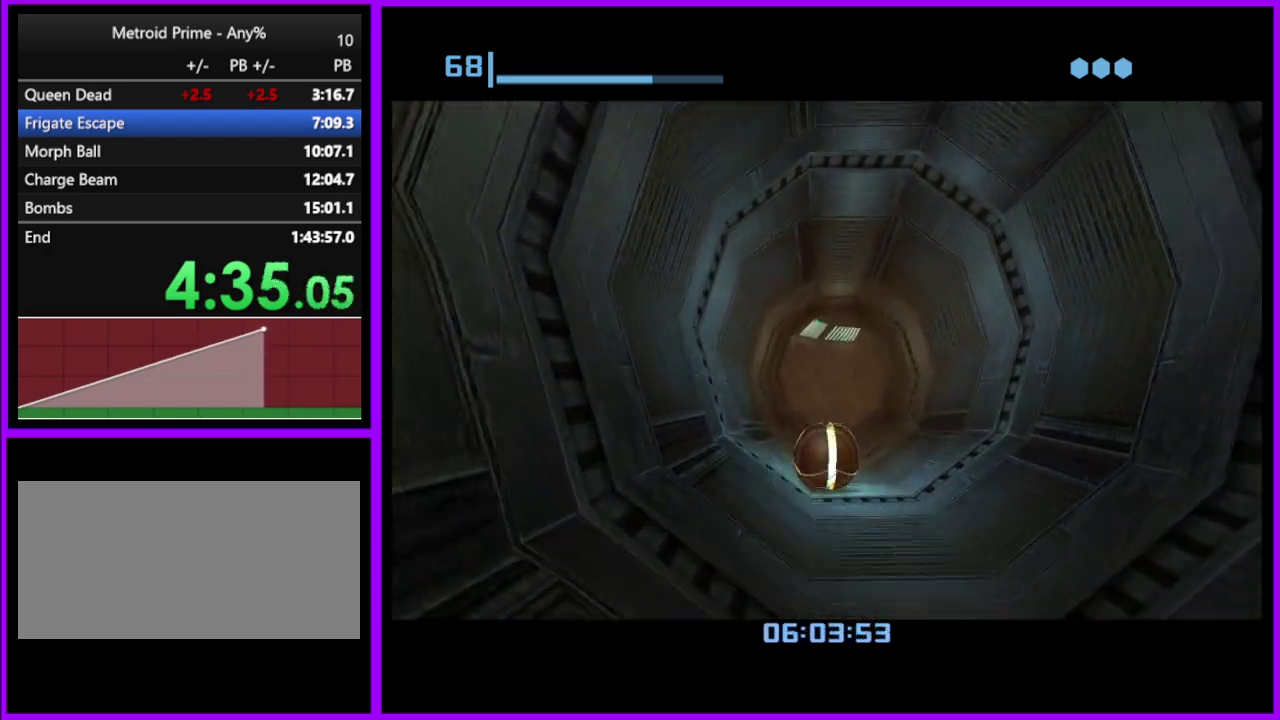
{"buttons": [], "left_stick": "up", "right_stick": "center", "events": []}
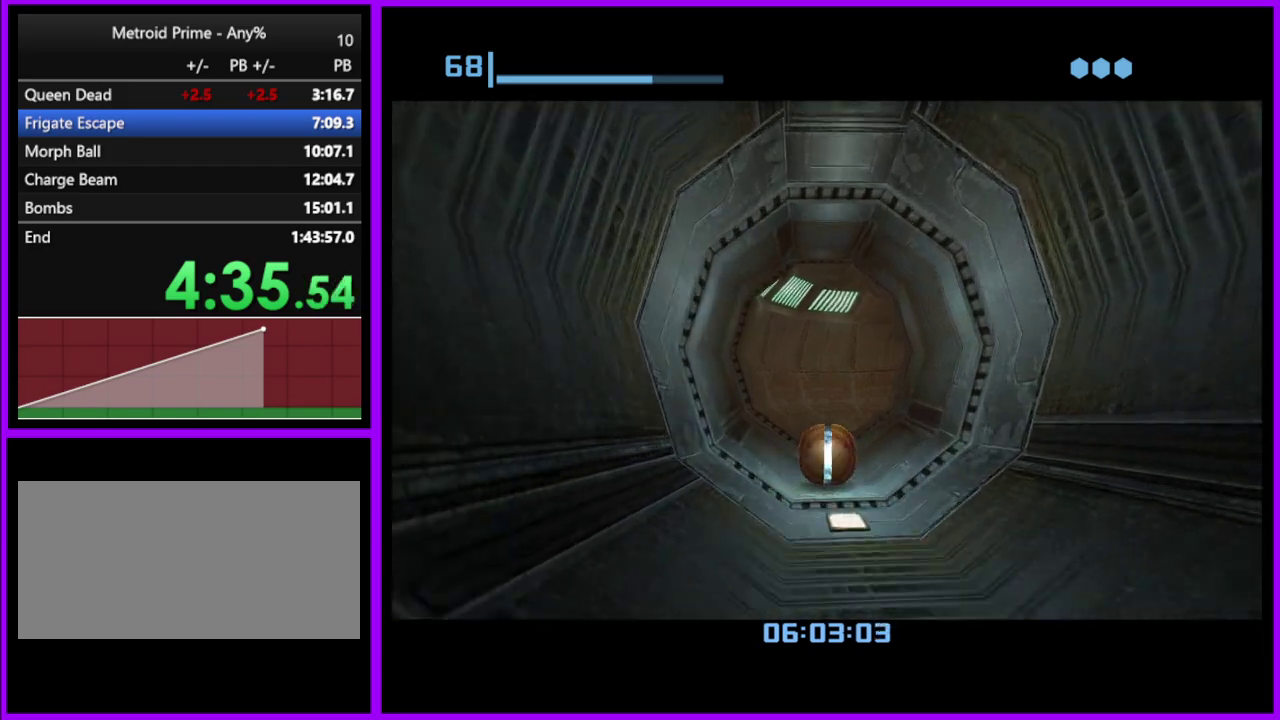
{"buttons": [], "left_stick": "right", "right_stick": "center", "events": [[267, "left_stick", "up-right"], [367, "left_stick", "right"]]}
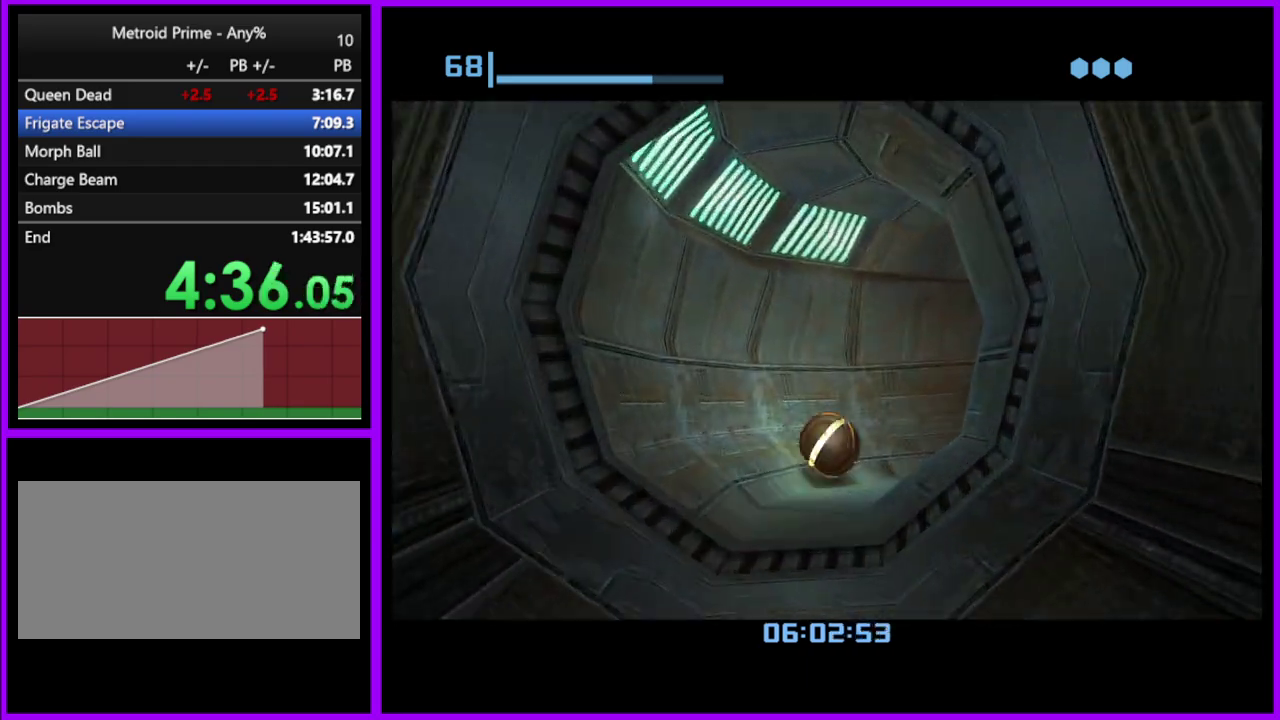
{"buttons": [], "left_stick": "up-right", "right_stick": "center", "events": [[333, "left_stick", "up-right"]]}
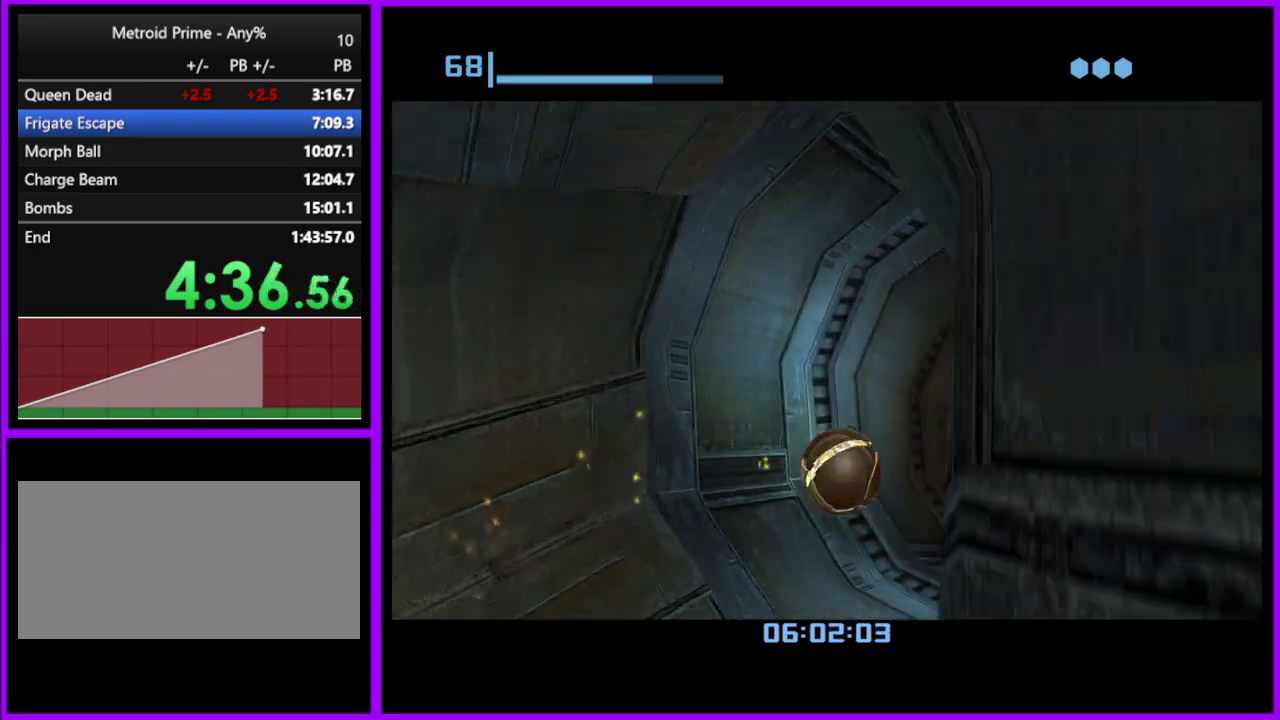
{"buttons": [], "left_stick": "up", "right_stick": "center", "events": [[50, "left_stick", "up"], [250, "left_stick", "up-left"], [417, "left_stick", "up"]]}
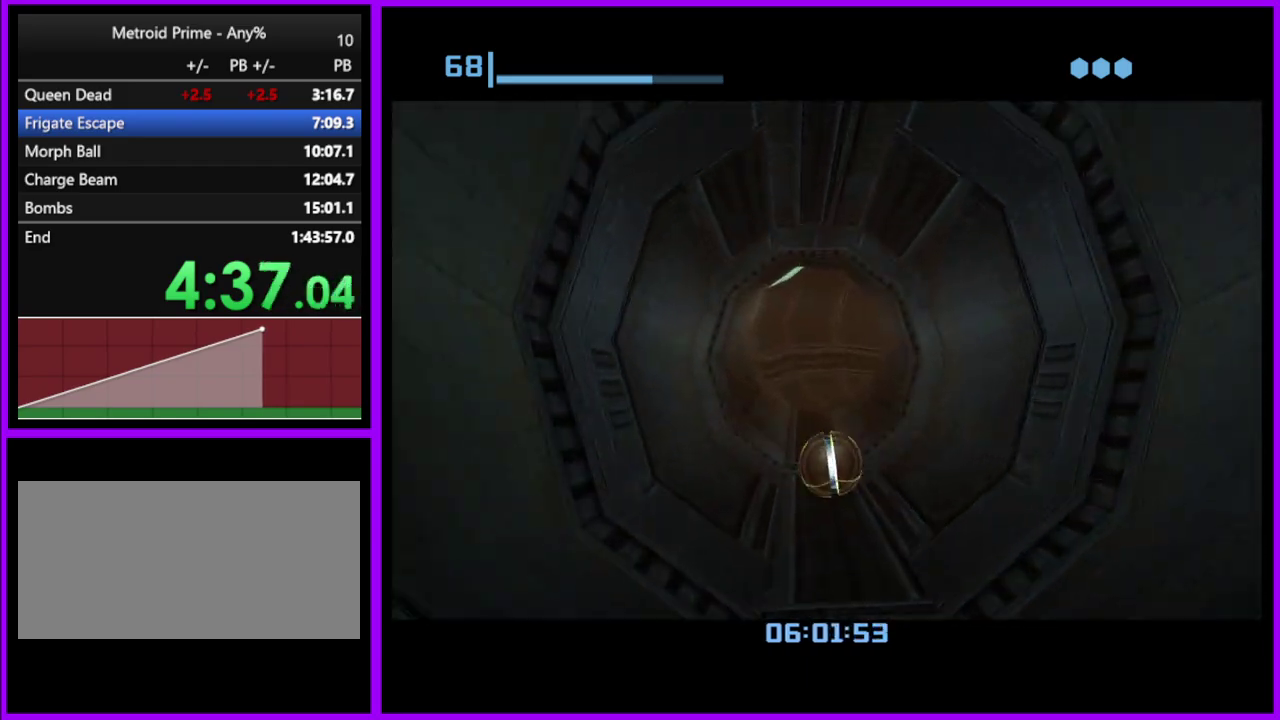
{"buttons": [], "left_stick": "up-right", "right_stick": "center", "events": [[467, "left_stick", "up-right"]]}
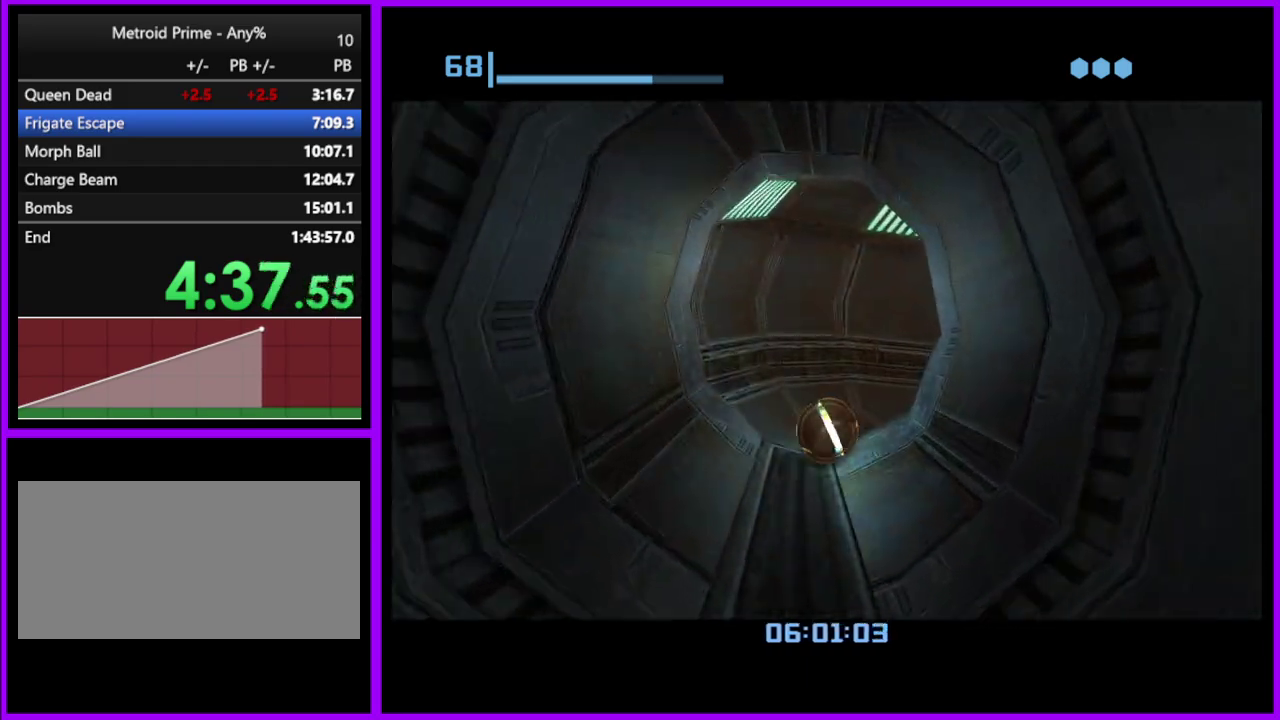
{"buttons": [], "left_stick": "right", "right_stick": "center", "events": [[50, "left_stick", "right"]]}
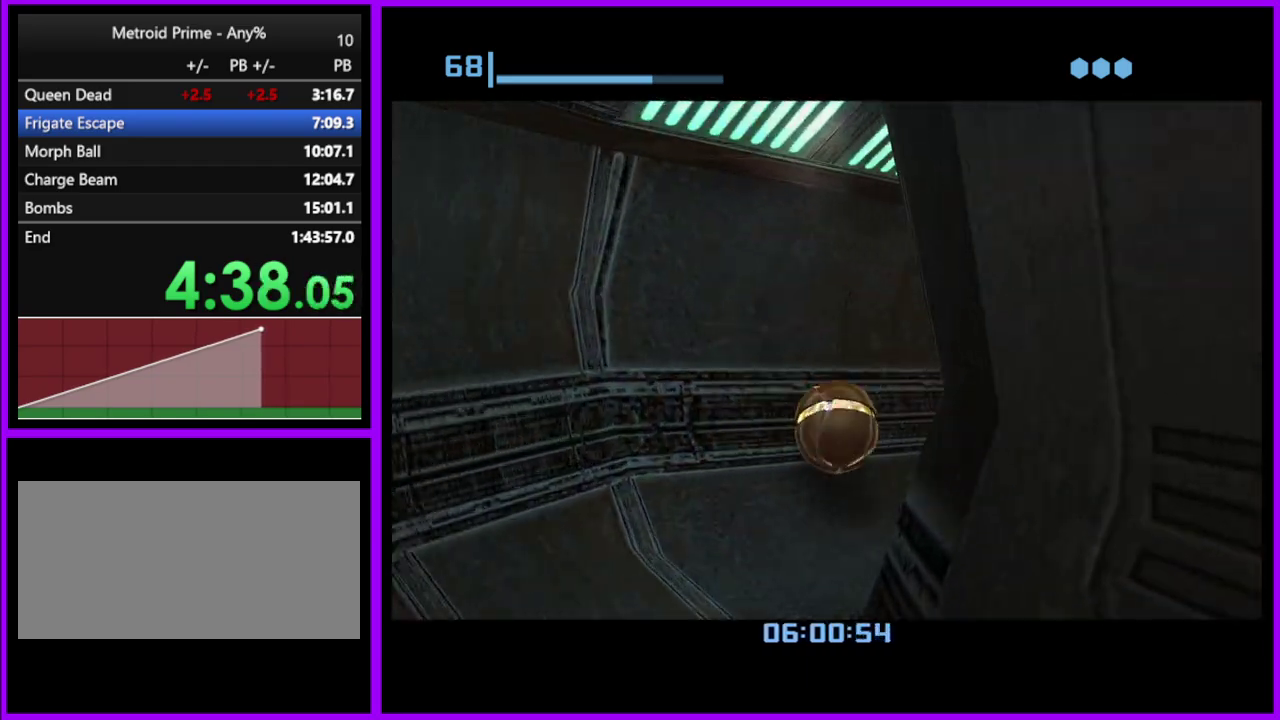
{"buttons": [], "left_stick": "up-left", "right_stick": "center", "events": [[83, "left_stick", "up-right"], [217, "left_stick", "up"], [500, "left_stick", "up-left"]]}
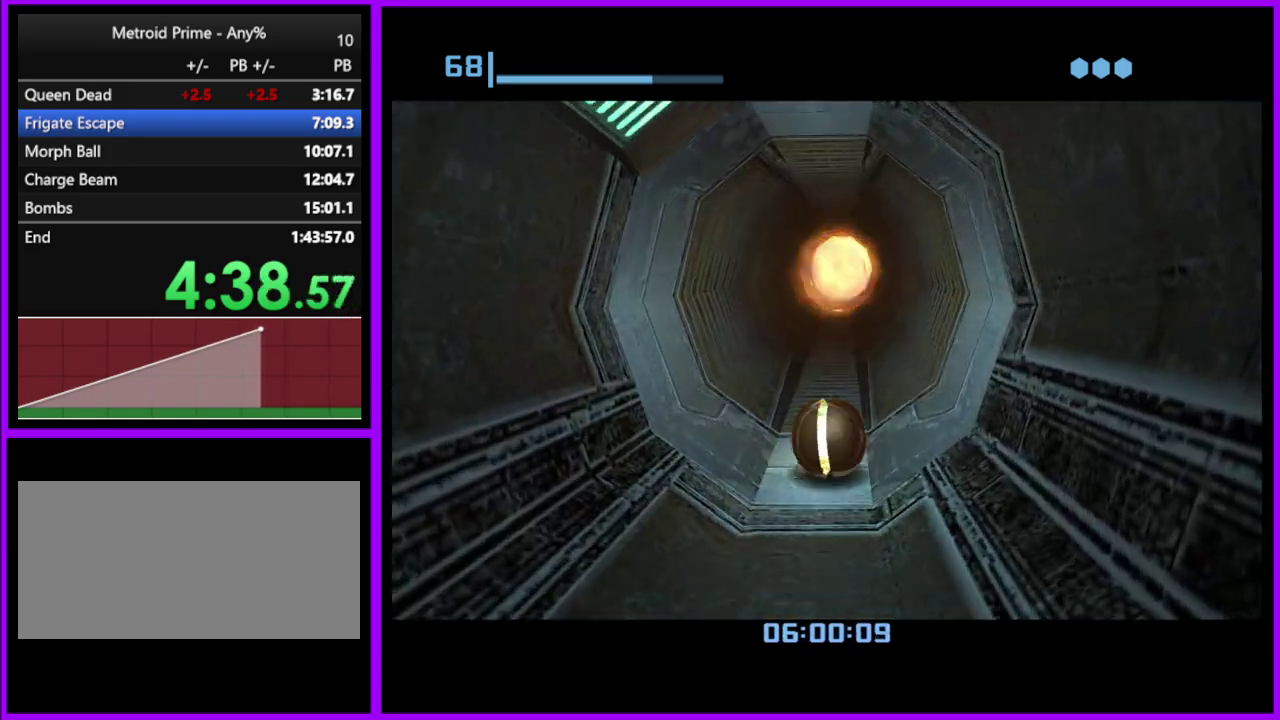
{"buttons": [], "left_stick": "up", "right_stick": "center", "events": [[117, "left_stick", "up"]]}
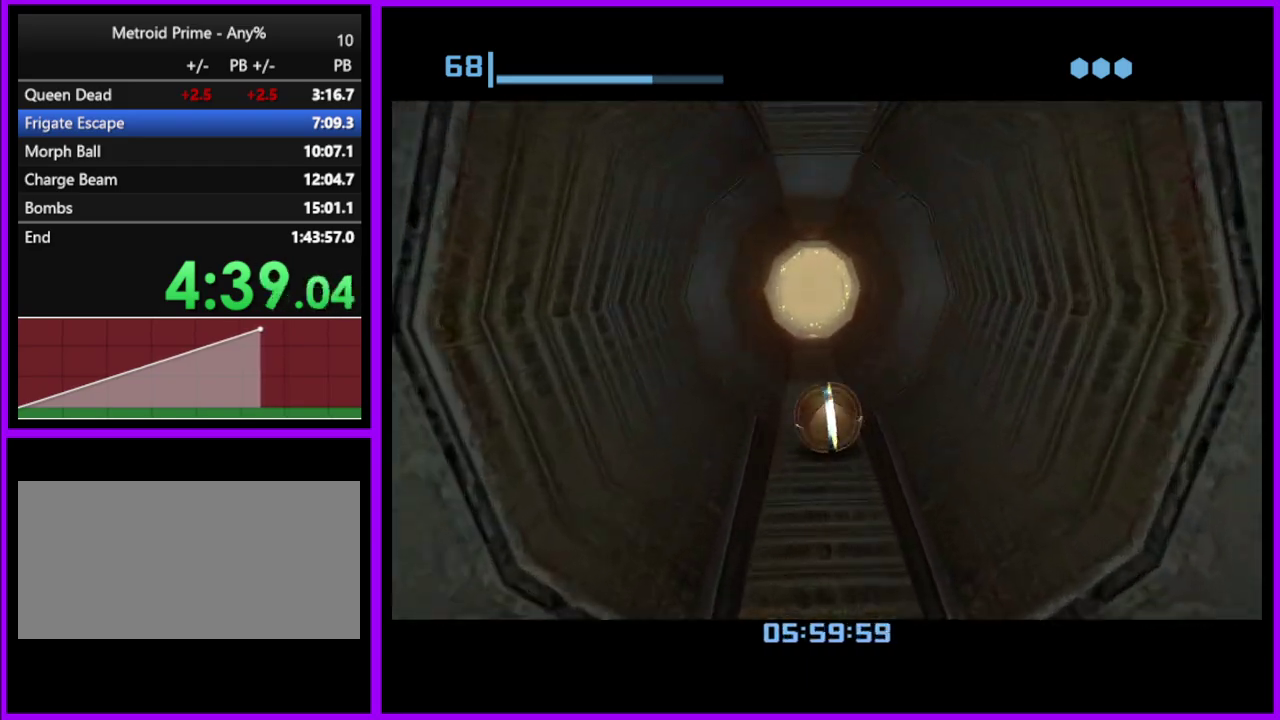
{"buttons": [], "left_stick": "up", "right_stick": "center", "events": []}
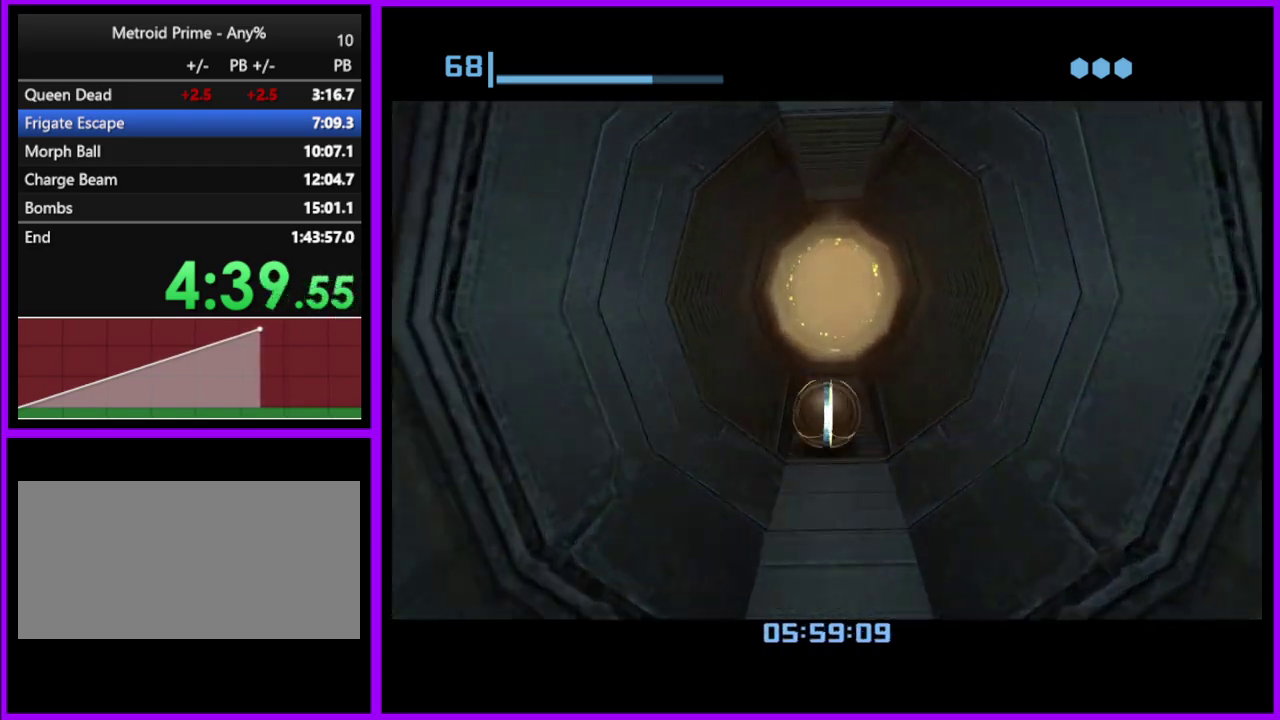
{"buttons": [], "left_stick": "up", "right_stick": "center", "events": [[217, "left_stick", "up-right"], [267, "left_stick", "up"]]}
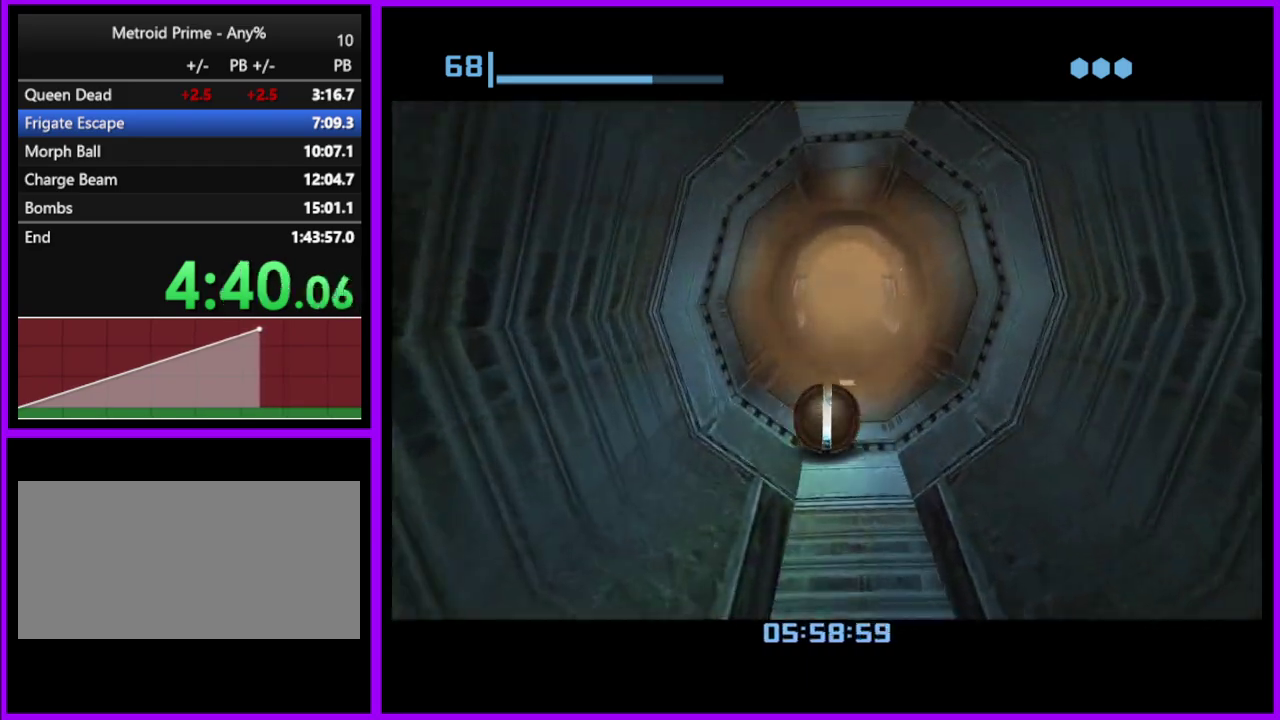
{"buttons": [], "left_stick": "up", "right_stick": "center", "events": []}
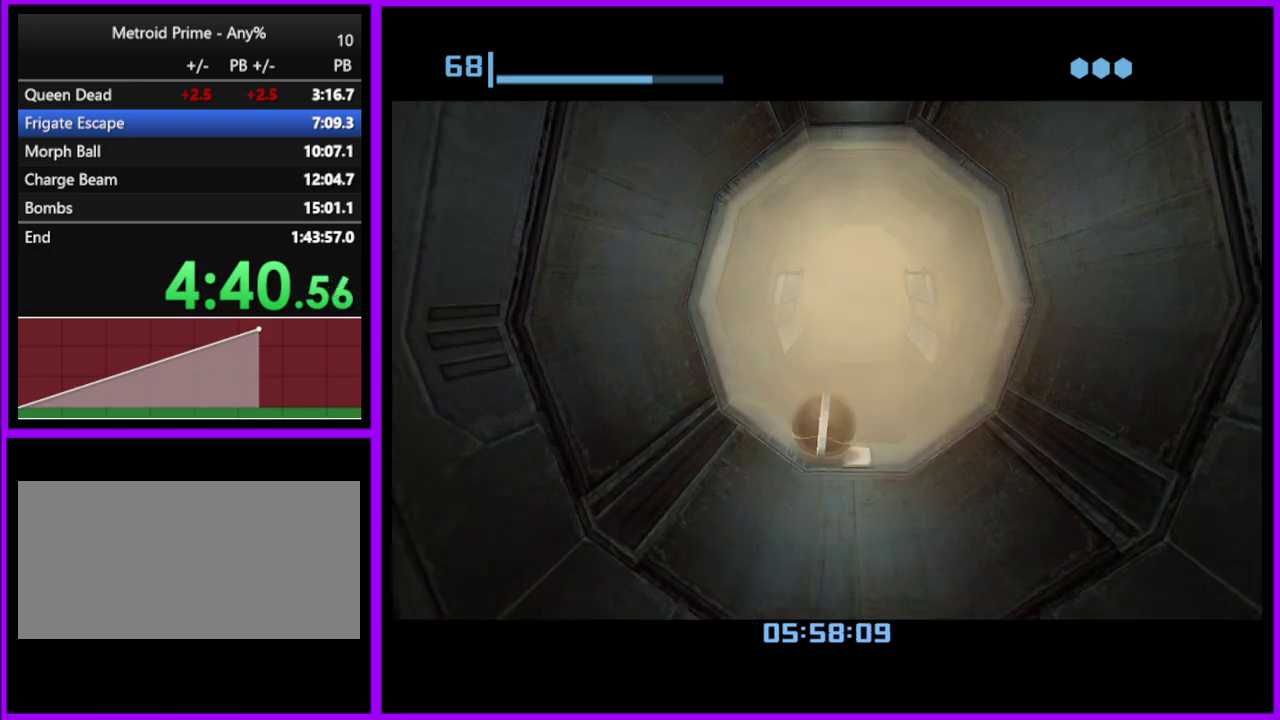
{"buttons": [], "left_stick": "up", "right_stick": "center", "events": [[17, "left_stick", "up-right"], [83, "left_stick", "up"], [400, "X", "down"], [500, "X", "up"]]}
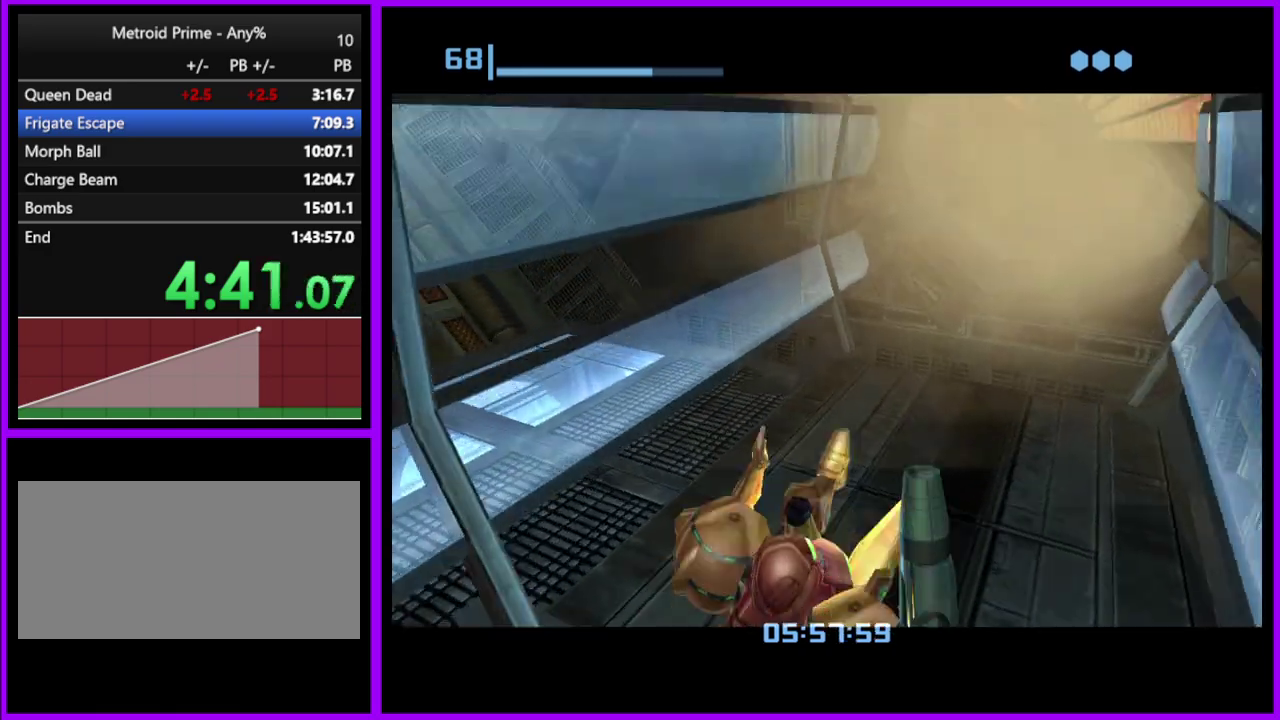
{"buttons": [], "left_stick": "up", "right_stick": "center", "events": []}